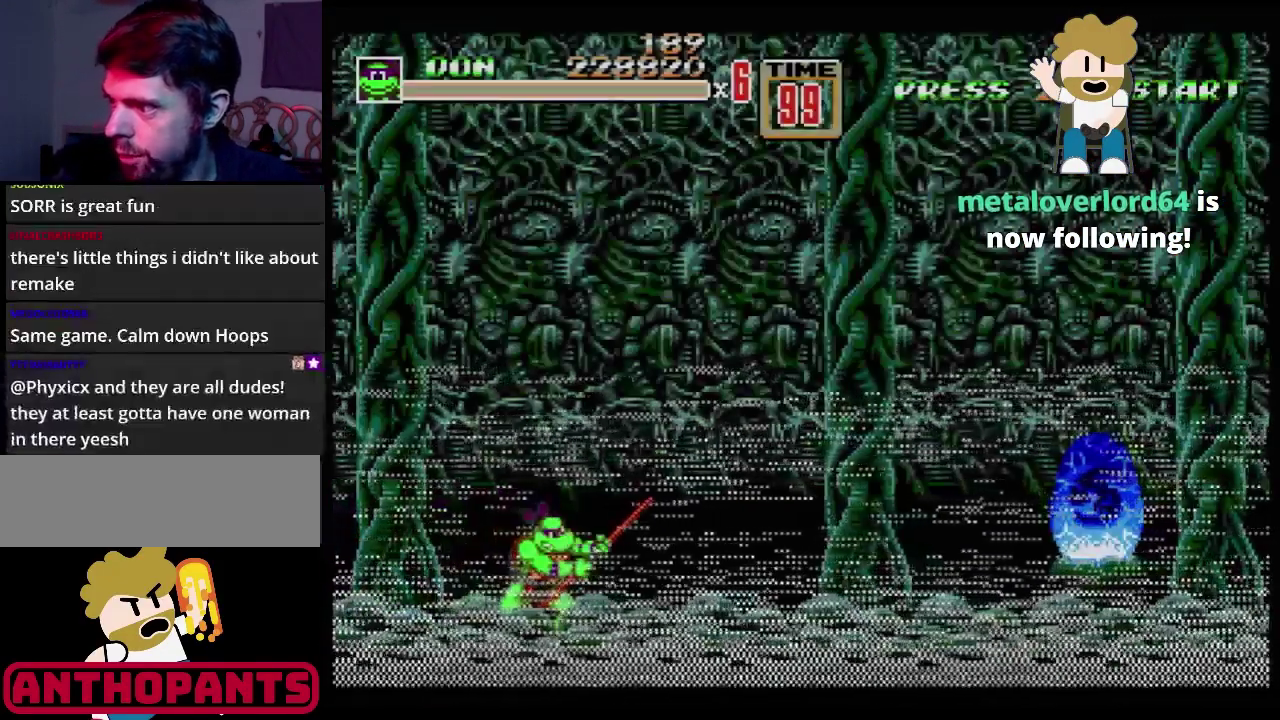
Gameplay with a controller (Xbox layout); each line is a JSON object with the inputs held at the frame after it. "events" lists button and stick changes between this image and that frame as [ms after this image, input, new state], when the widget could be followed in between. Not read: L1 L2 L3 R1 R2 R3.
{"buttons": ["DPAD_RIGHT"], "events": [[417, "DPAD_RIGHT", "down"]]}
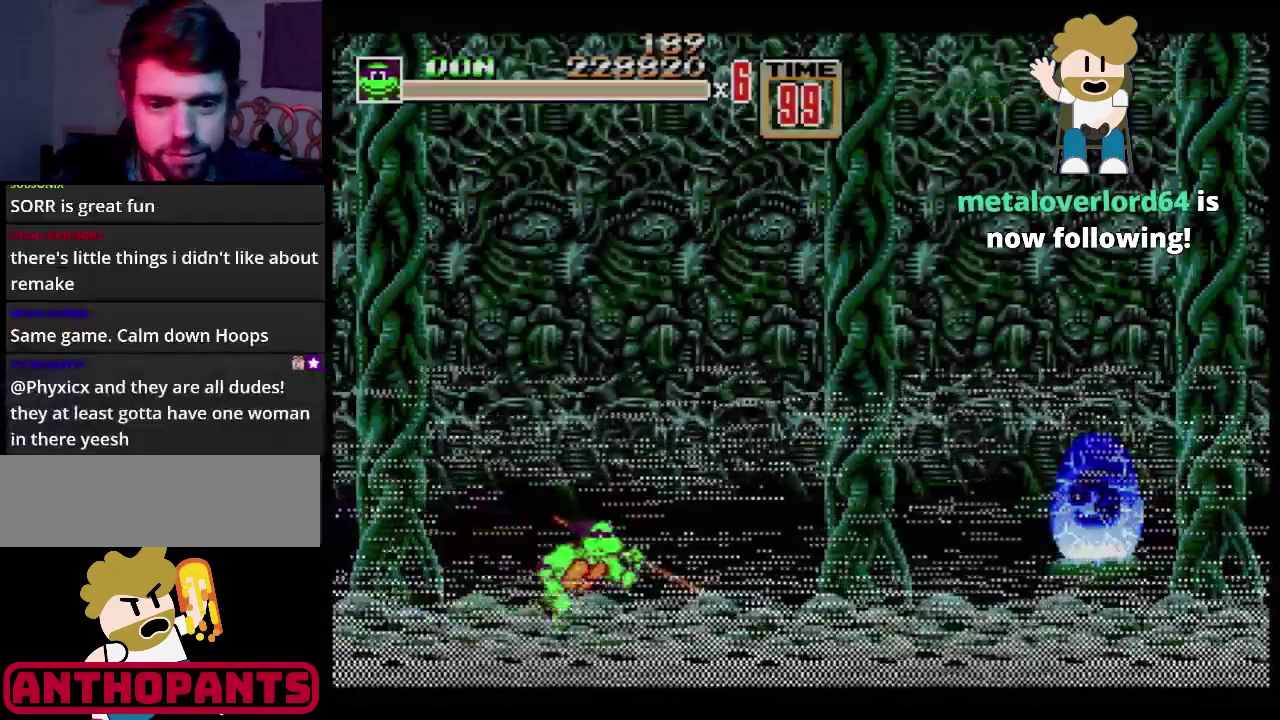
{"buttons": ["DPAD_UP", "DPAD_RIGHT"], "events": [[34, "DPAD_RIGHT", "up"], [151, "DPAD_RIGHT", "down"], [267, "DPAD_UP", "down"]]}
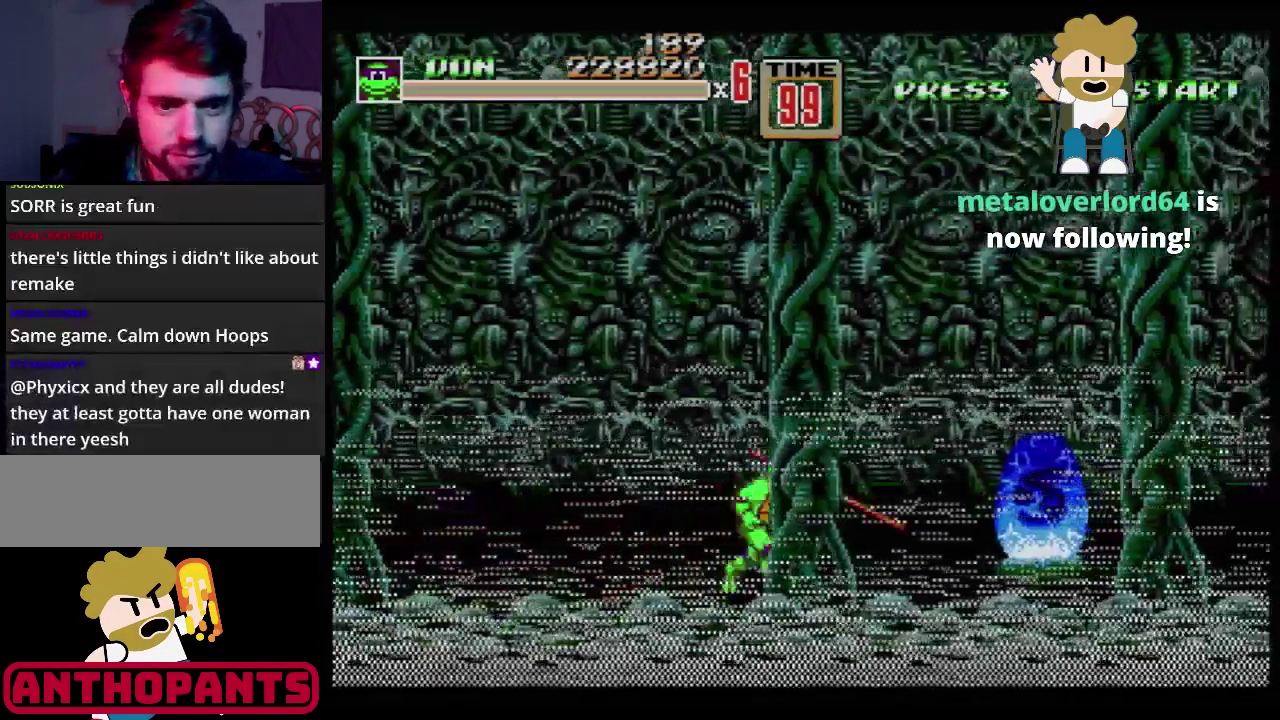
{"buttons": ["B"], "events": [[183, "DPAD_RIGHT", "up"], [317, "B", "down"], [317, "DPAD_UP", "up"]]}
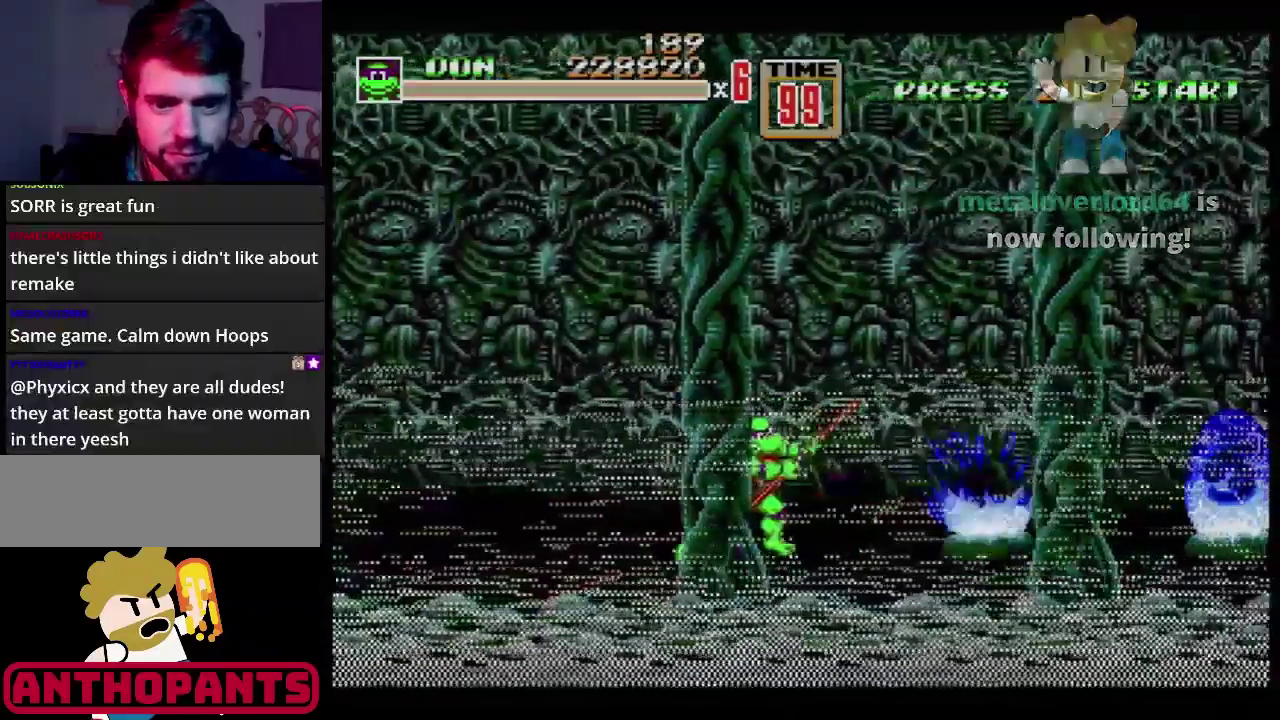
{"buttons": ["DPAD_LEFT"], "events": [[67, "B", "up"], [117, "DPAD_LEFT", "down"], [184, "DPAD_LEFT", "up"], [234, "DPAD_LEFT", "down"]]}
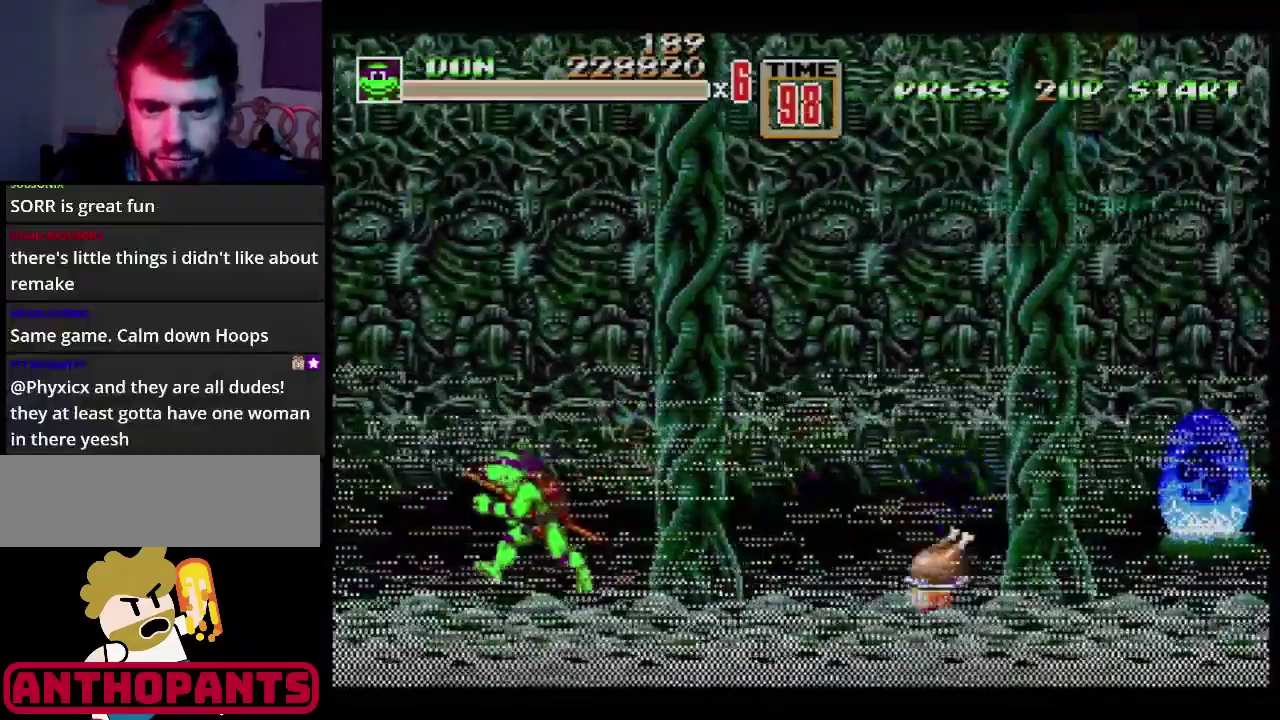
{"buttons": ["DPAD_DOWN", "DPAD_RIGHT"], "events": [[17, "DPAD_DOWN", "down"], [250, "DPAD_LEFT", "up"], [284, "DPAD_RIGHT", "down"]]}
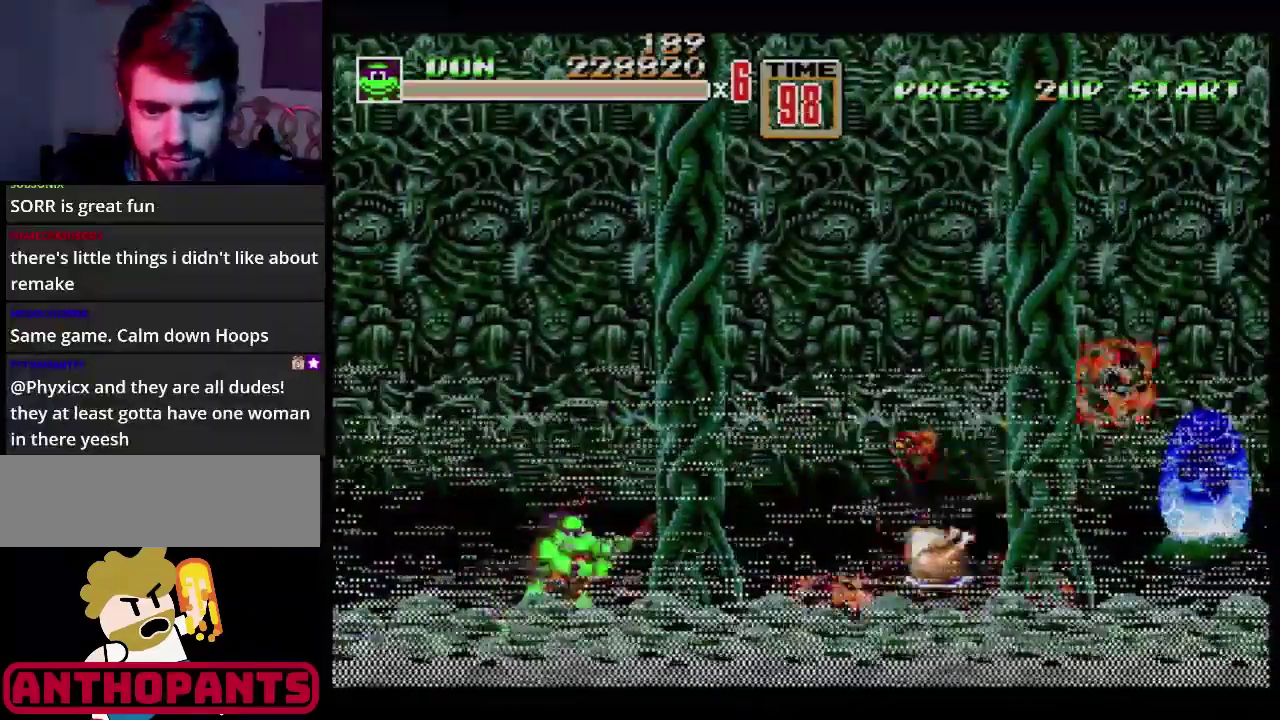
{"buttons": [], "events": [[67, "DPAD_DOWN", "up"], [67, "DPAD_RIGHT", "up"]]}
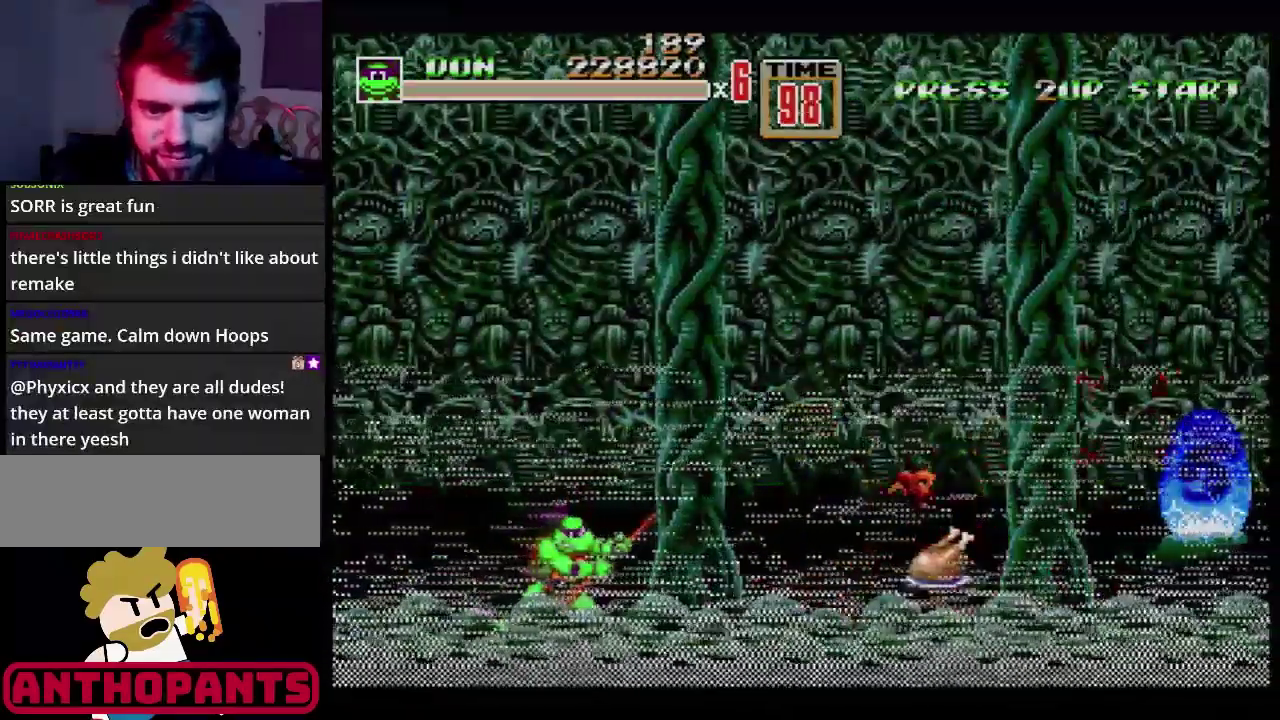
{"buttons": [], "events": [[267, "DPAD_RIGHT", "down"], [267, "DPAD_UP", "down"], [334, "DPAD_UP", "up"], [400, "DPAD_RIGHT", "up"]]}
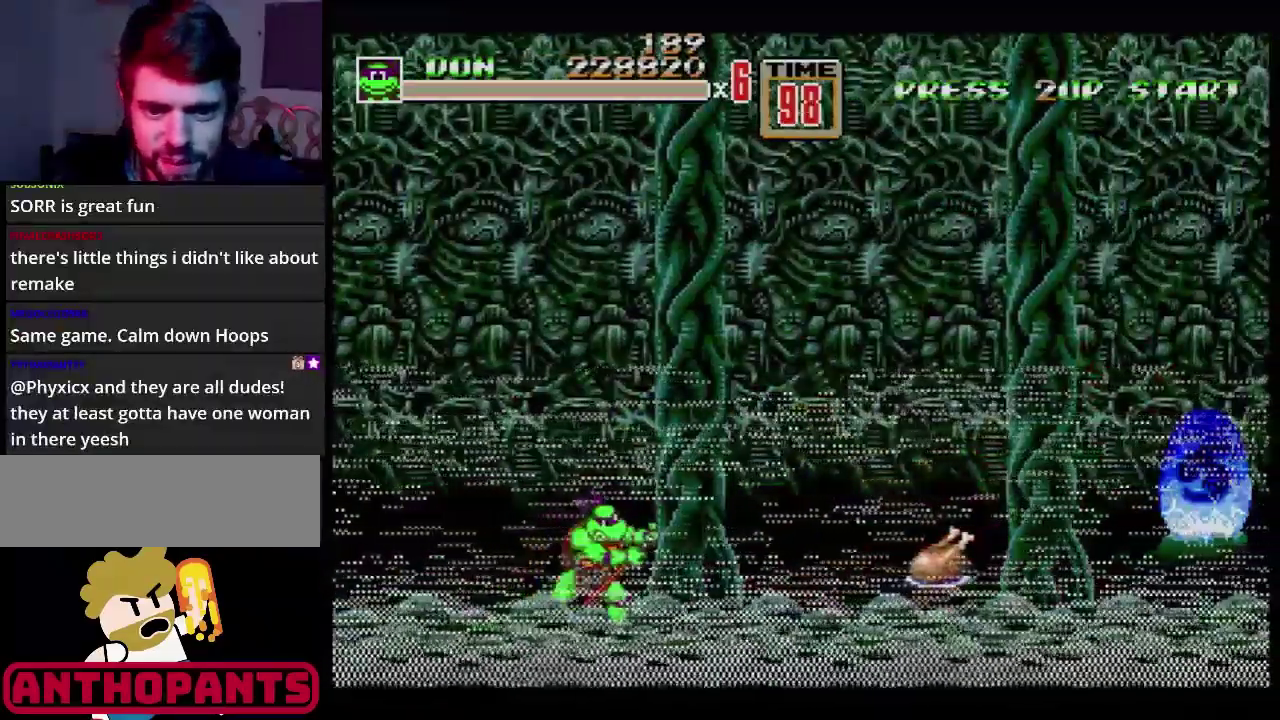
{"buttons": [], "events": [[301, "DPAD_RIGHT", "down"], [451, "DPAD_RIGHT", "up"]]}
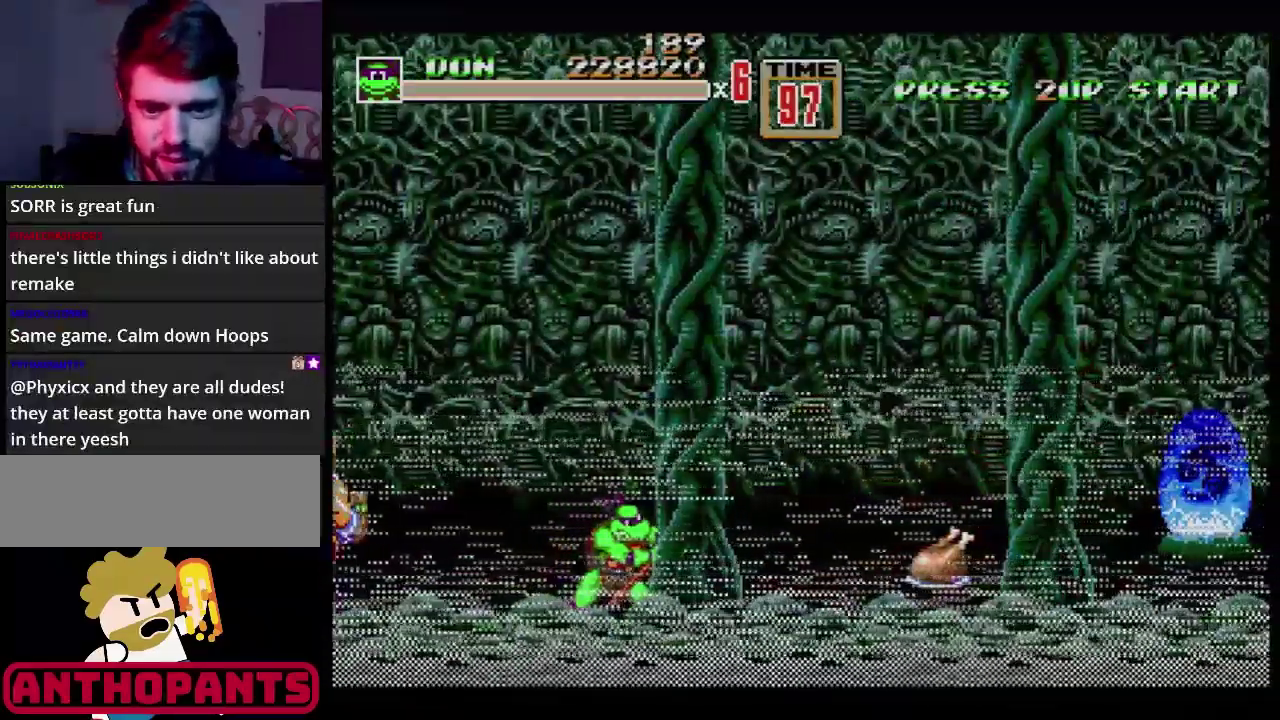
{"buttons": [], "events": [[250, "B", "down"], [300, "B", "up"]]}
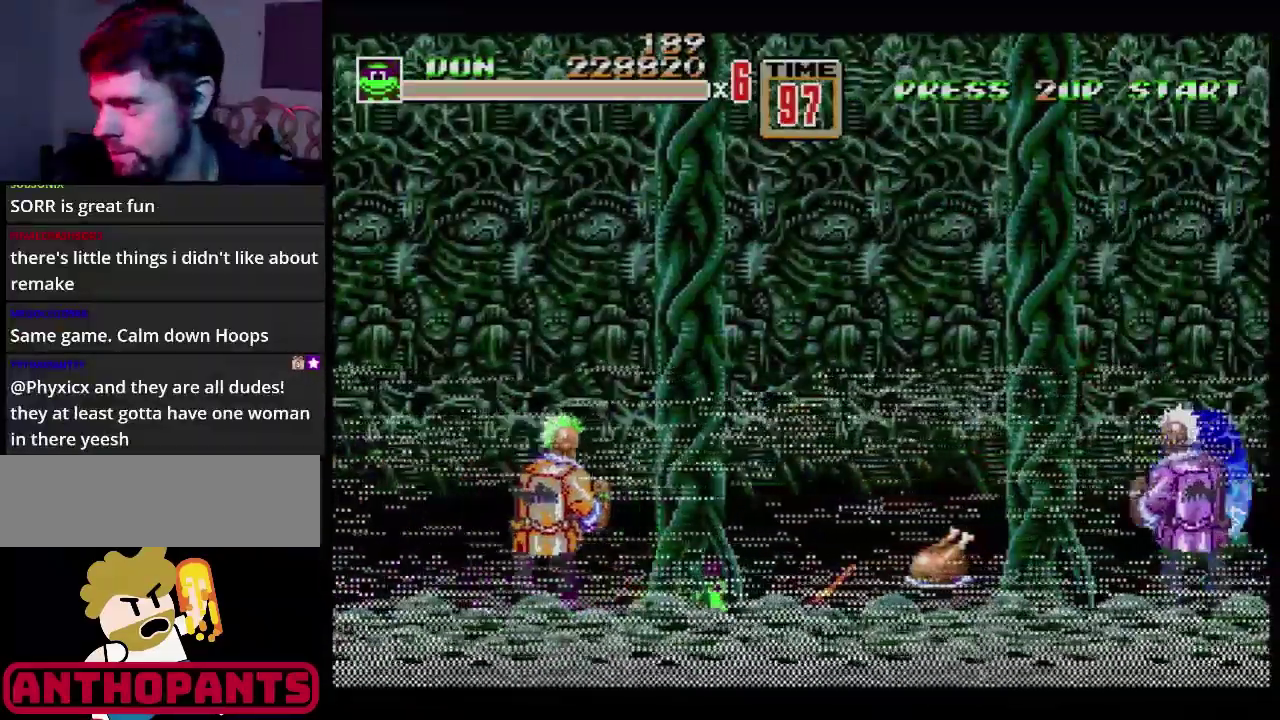
{"buttons": ["B"], "events": [[84, "B", "down"], [151, "B", "up"], [334, "B", "down"], [401, "B", "up"], [468, "B", "down"]]}
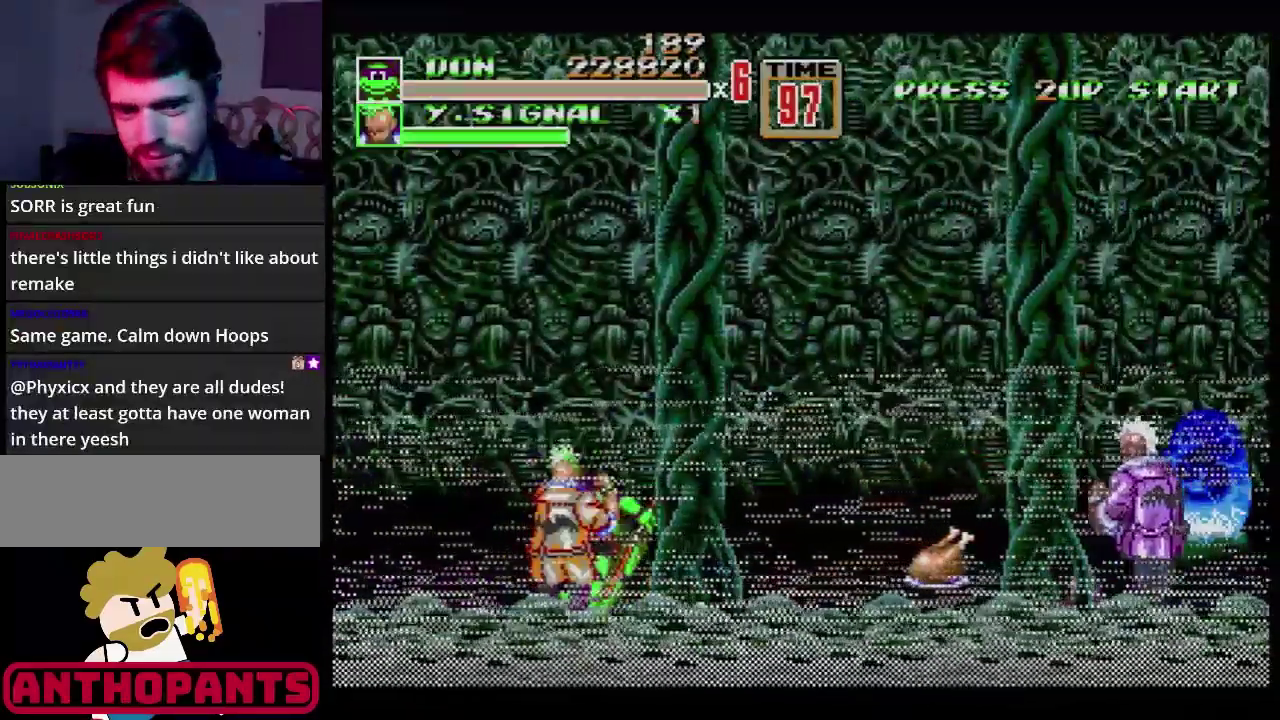
{"buttons": [], "events": [[33, "B", "up"], [83, "B", "down"], [133, "B", "up"]]}
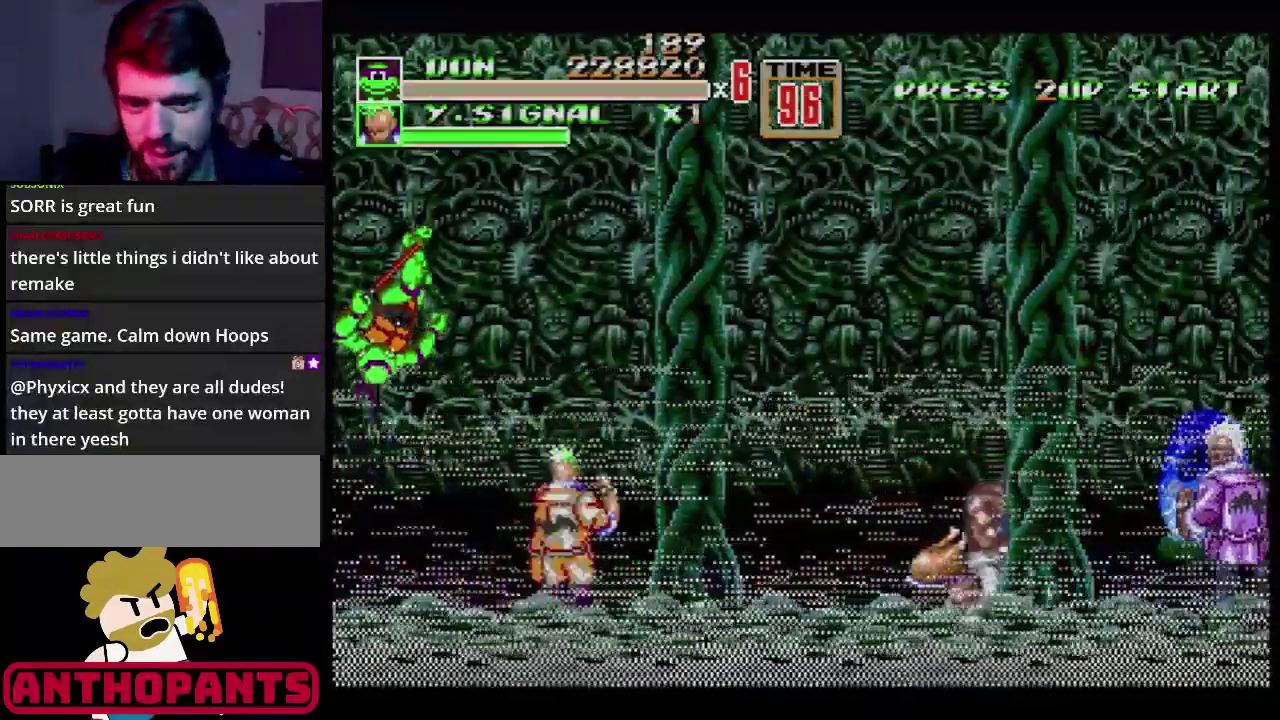
{"buttons": ["C", "DPAD_UP", "DPAD_RIGHT"], "events": [[184, "DPAD_UP", "down"], [234, "C", "down"], [234, "DPAD_RIGHT", "down"]]}
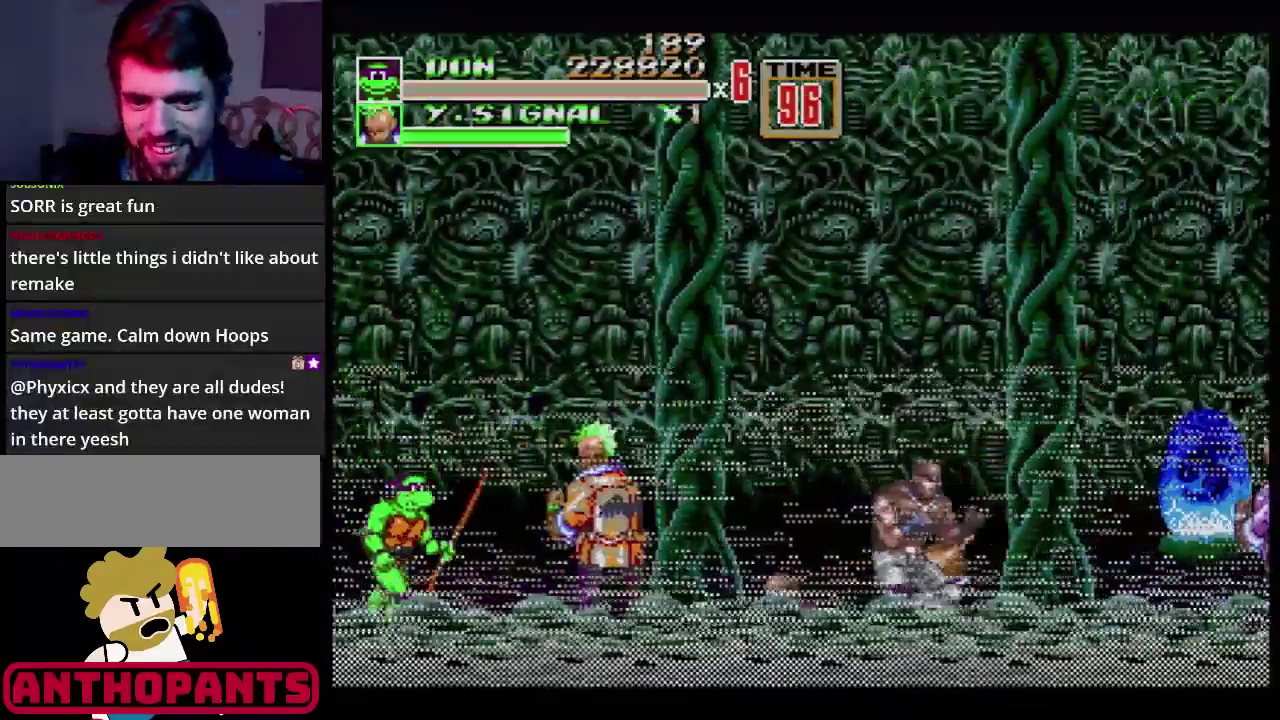
{"buttons": [], "events": [[217, "C", "up"], [217, "DPAD_UP", "up"], [250, "B", "down"], [250, "DPAD_RIGHT", "up"], [334, "B", "up"]]}
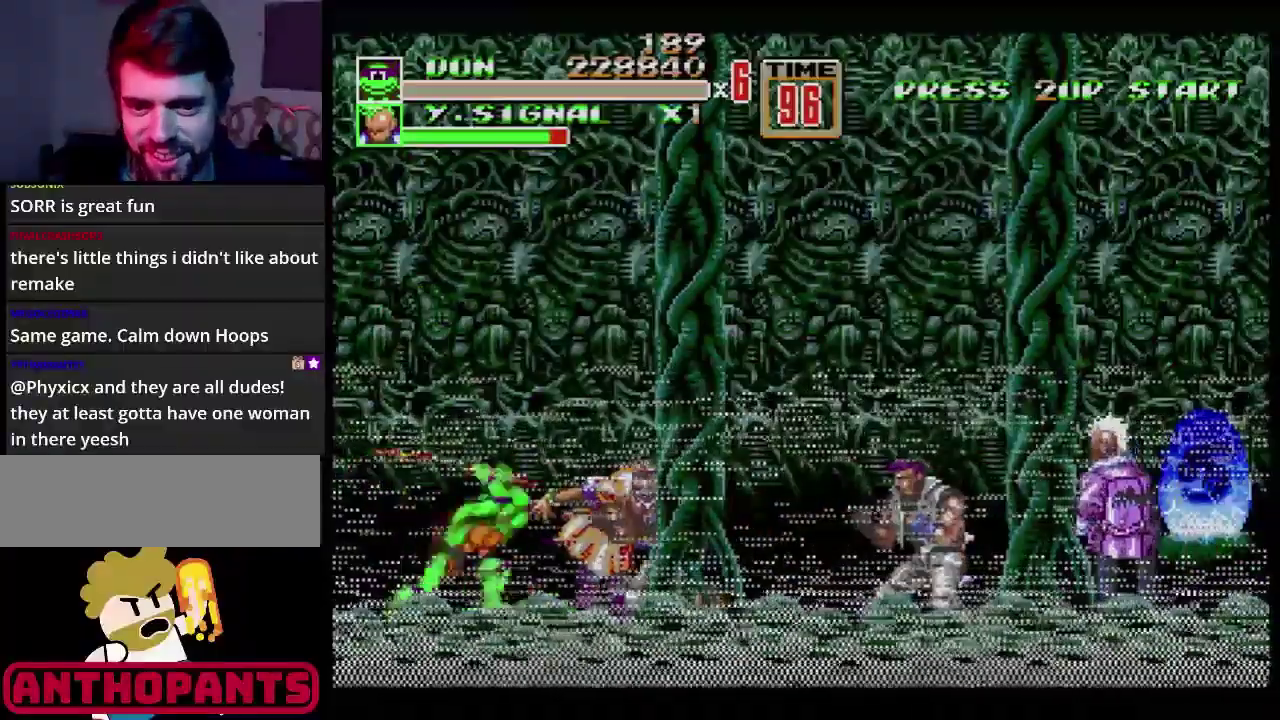
{"buttons": ["B"], "events": [[17, "B", "down"], [67, "B", "up"], [134, "B", "down"], [201, "B", "up"], [367, "B", "down"], [434, "B", "up"], [484, "B", "down"]]}
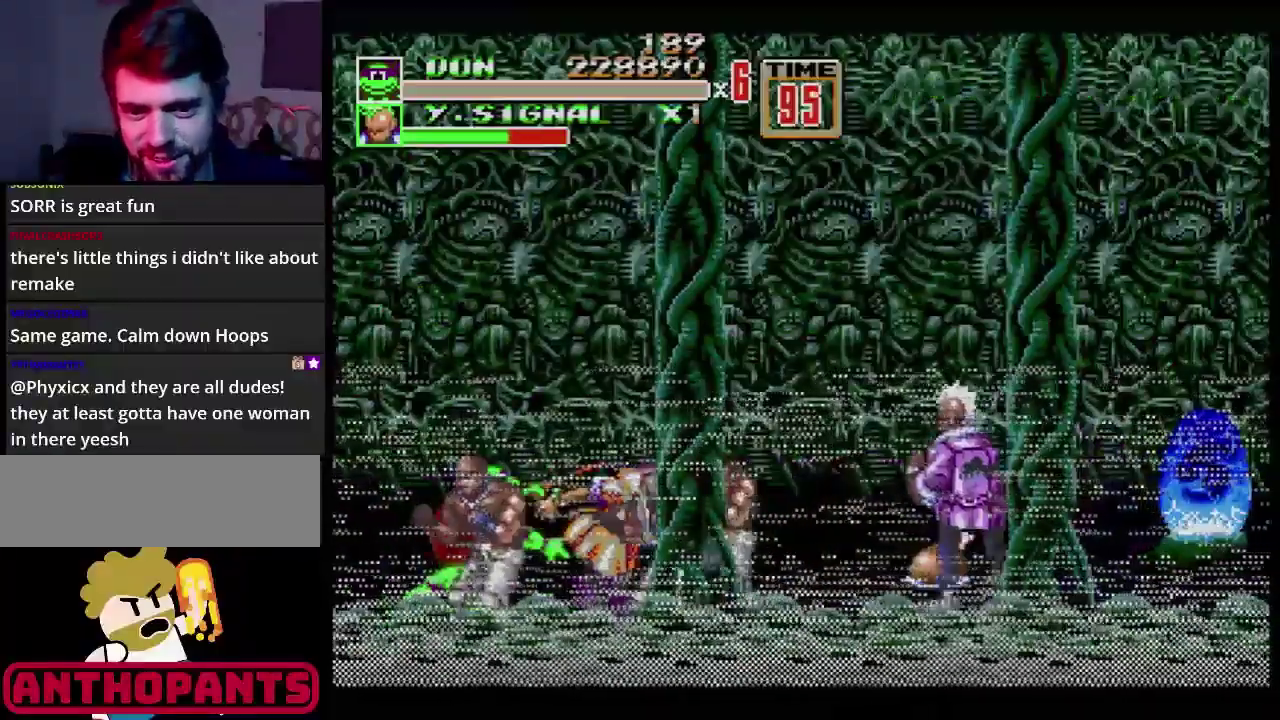
{"buttons": [], "events": [[50, "B", "up"], [117, "B", "down"], [200, "B", "up"], [267, "B", "down"], [334, "B", "up"], [400, "B", "down"], [450, "B", "up"]]}
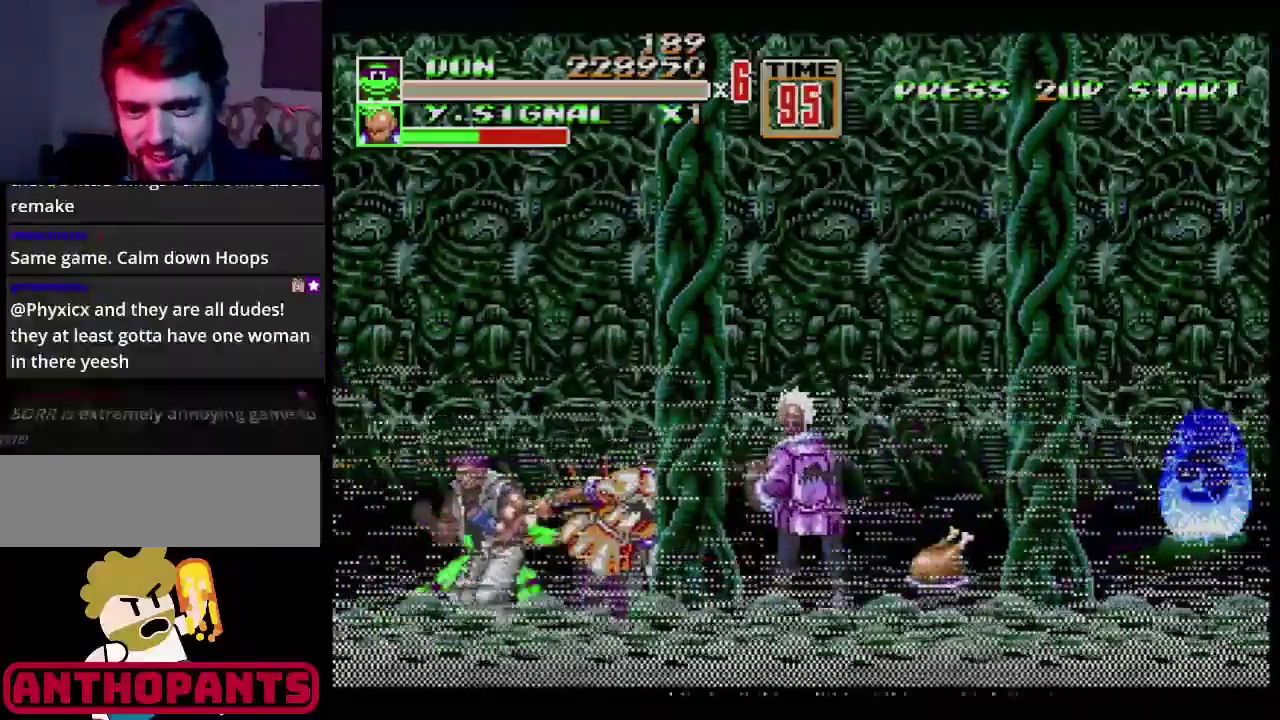
{"buttons": [], "events": [[17, "B", "down"], [301, "B", "up"]]}
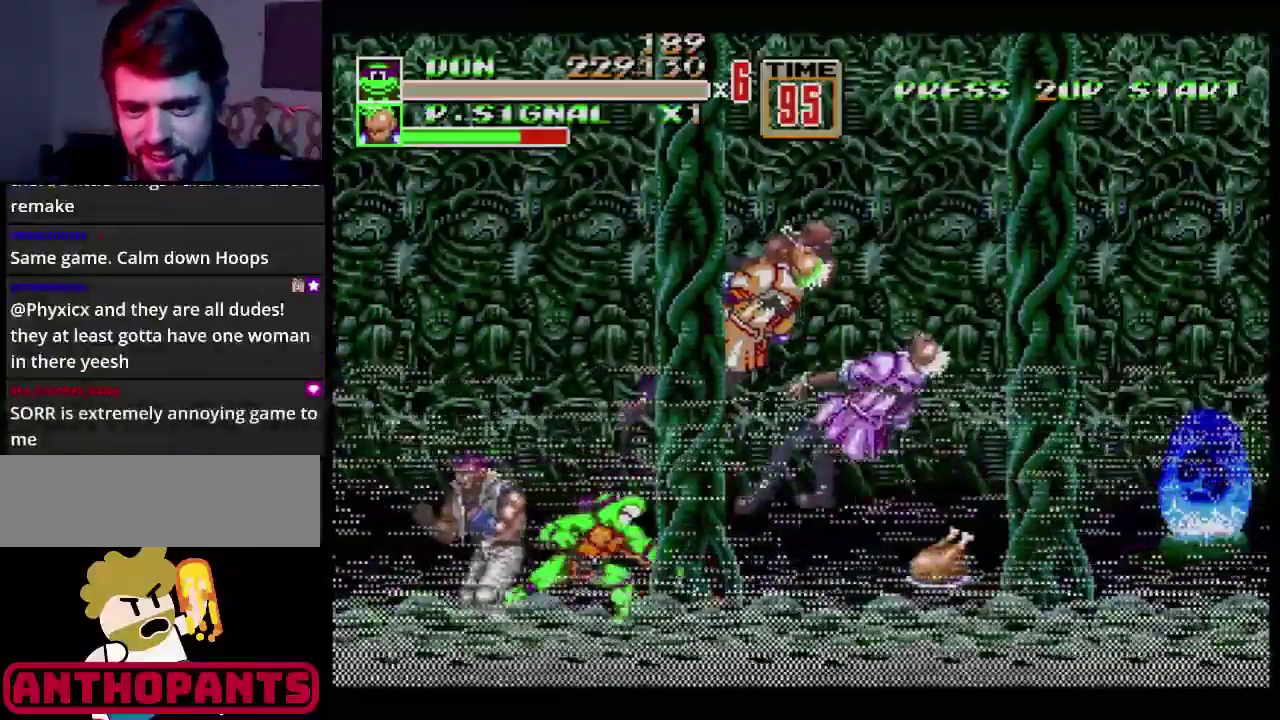
{"buttons": ["DPAD_LEFT"], "events": [[451, "DPAD_LEFT", "down"]]}
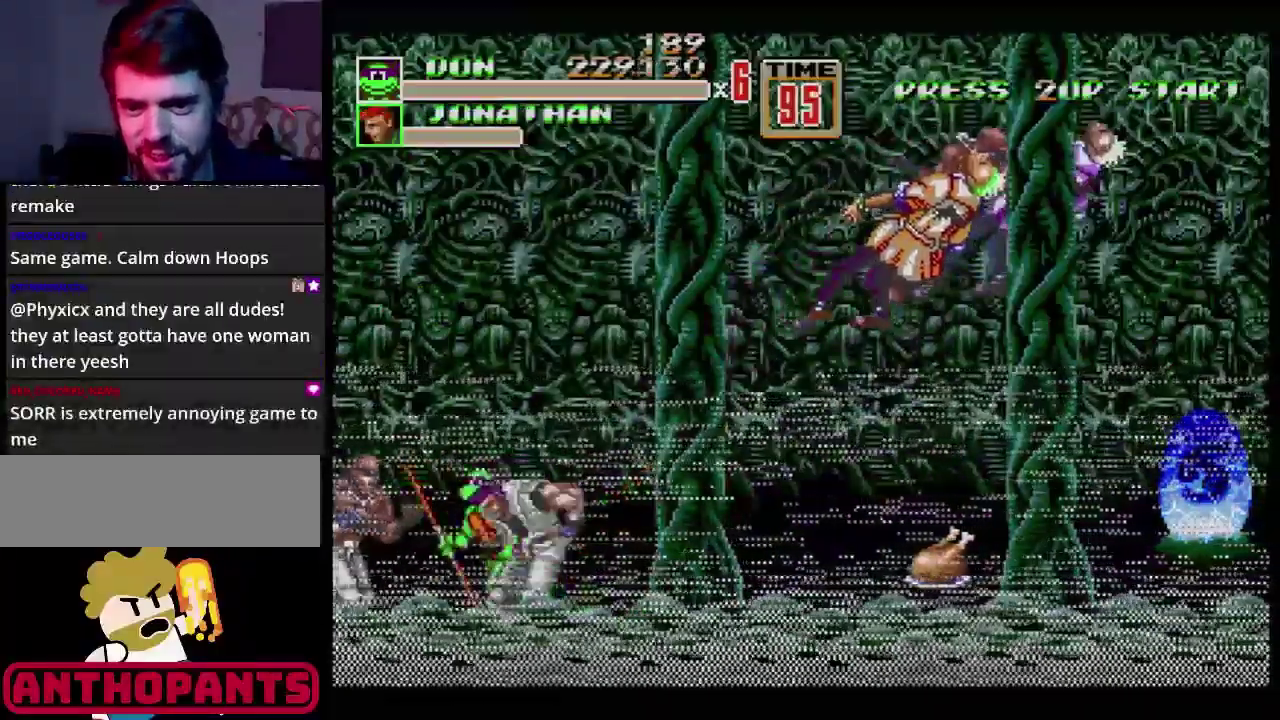
{"buttons": [], "events": [[33, "DPAD_DOWN", "down"], [117, "DPAD_DOWN", "up"], [183, "B", "down"], [233, "B", "up"], [283, "B", "down"], [333, "B", "up"], [400, "B", "down"], [417, "DPAD_LEFT", "up"], [500, "B", "up"]]}
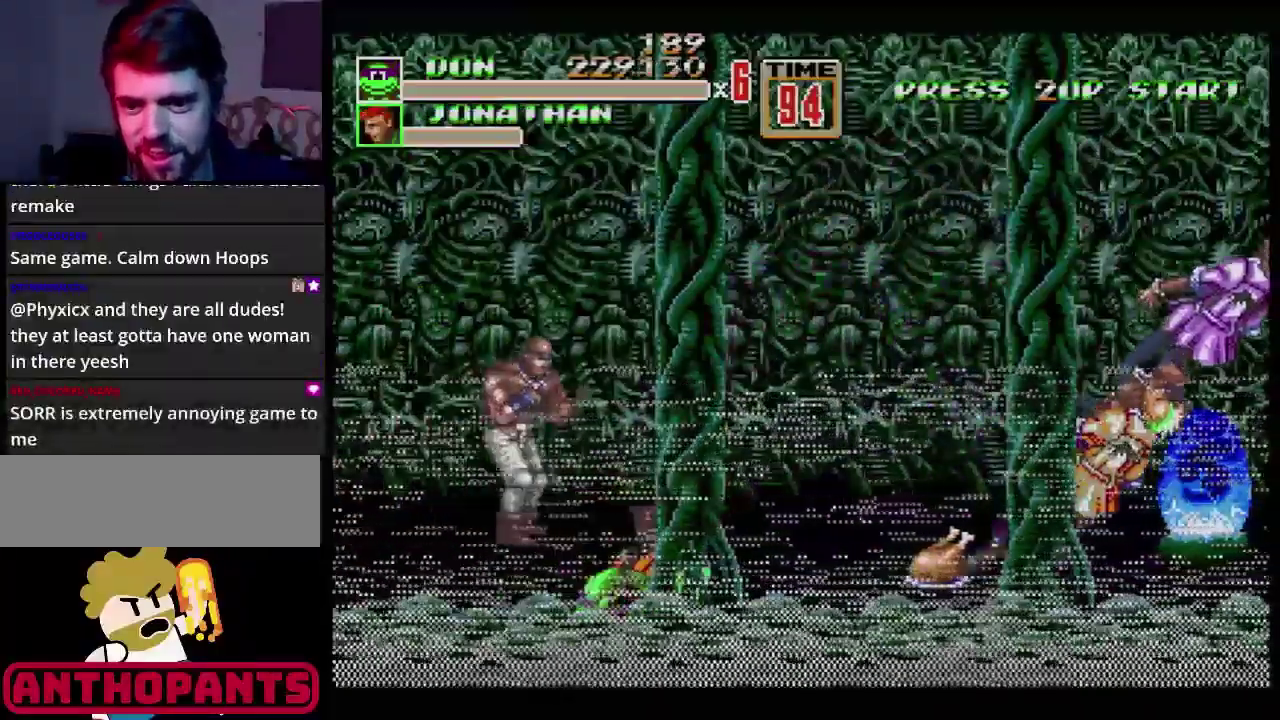
{"buttons": ["DPAD_LEFT"], "events": [[434, "DPAD_LEFT", "down"]]}
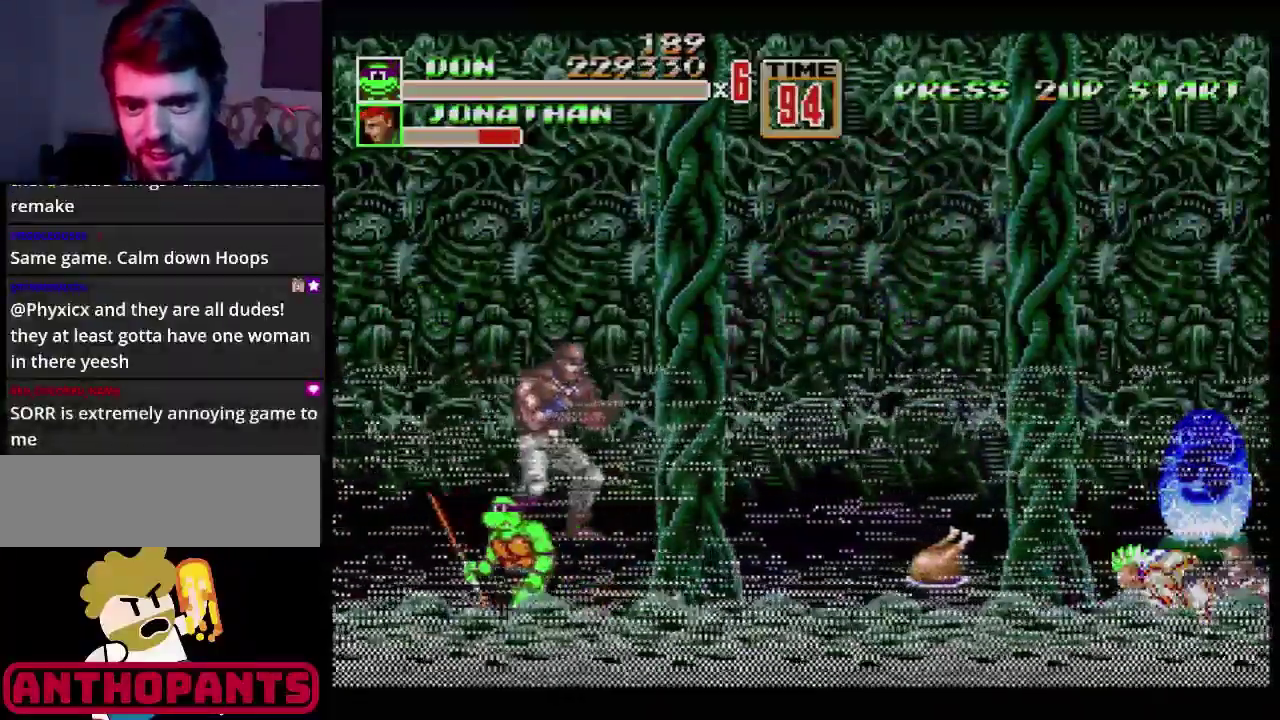
{"buttons": ["B"], "events": [[150, "DPAD_LEFT", "up"], [150, "DPAD_UP", "down"], [167, "DPAD_RIGHT", "down"], [167, "DPAD_UP", "up"], [233, "B", "down"], [250, "DPAD_RIGHT", "up"], [433, "B", "up"], [484, "B", "down"]]}
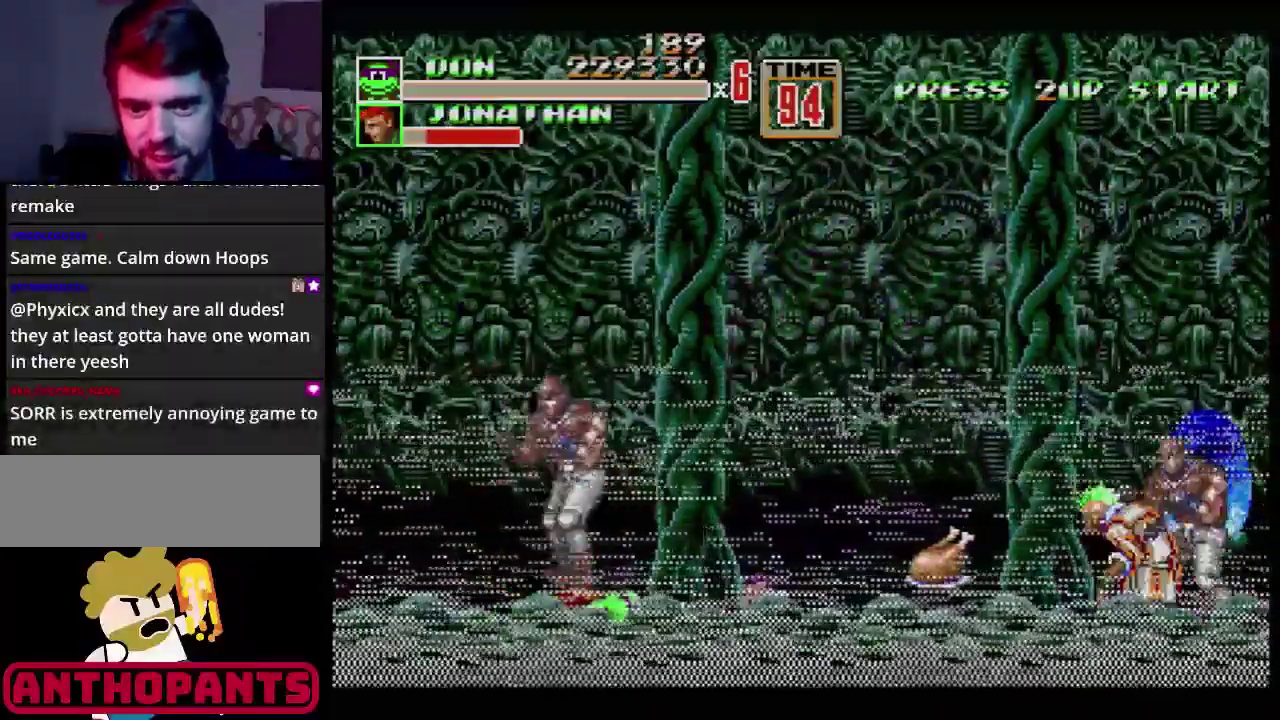
{"buttons": ["B"], "events": [[17, "B", "up"], [100, "B", "down"], [150, "B", "up"], [217, "B", "down"], [284, "B", "up"], [351, "B", "down"], [417, "B", "up"], [451, "B", "down"]]}
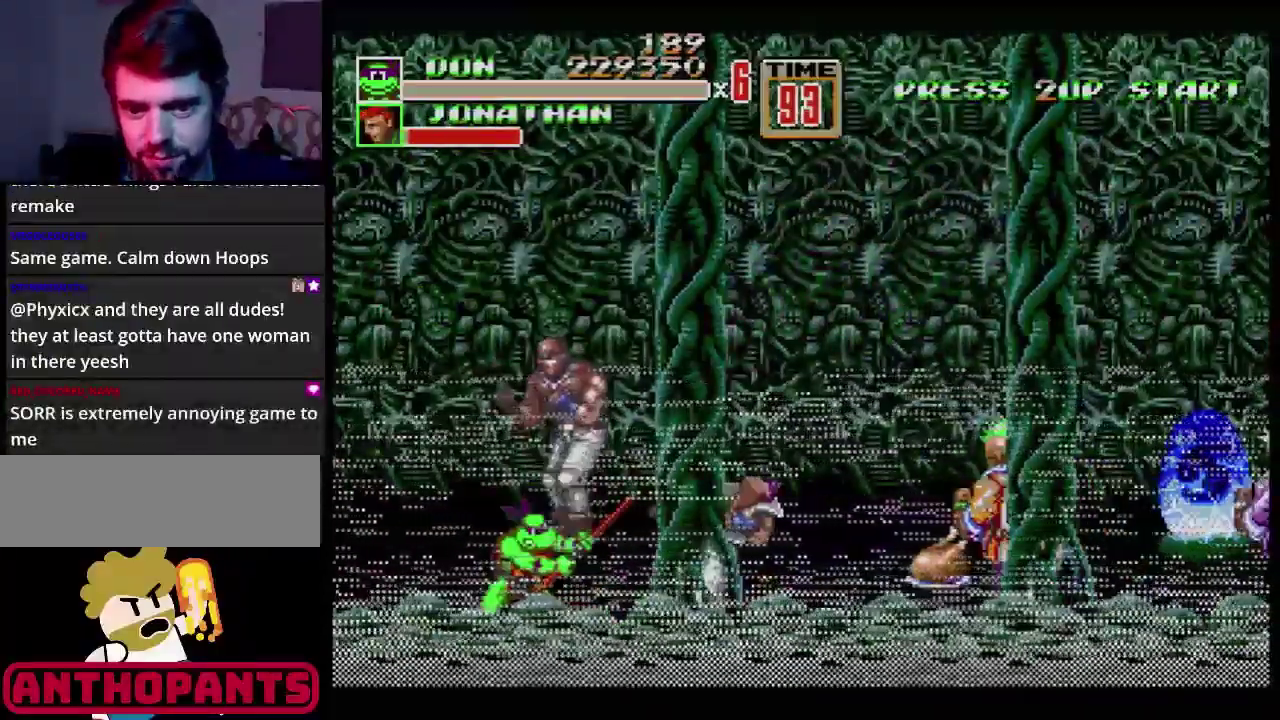
{"buttons": [], "events": [[16, "B", "up"], [83, "B", "down"], [183, "B", "up"], [233, "B", "down"], [283, "B", "up"], [450, "B", "down"], [500, "B", "up"]]}
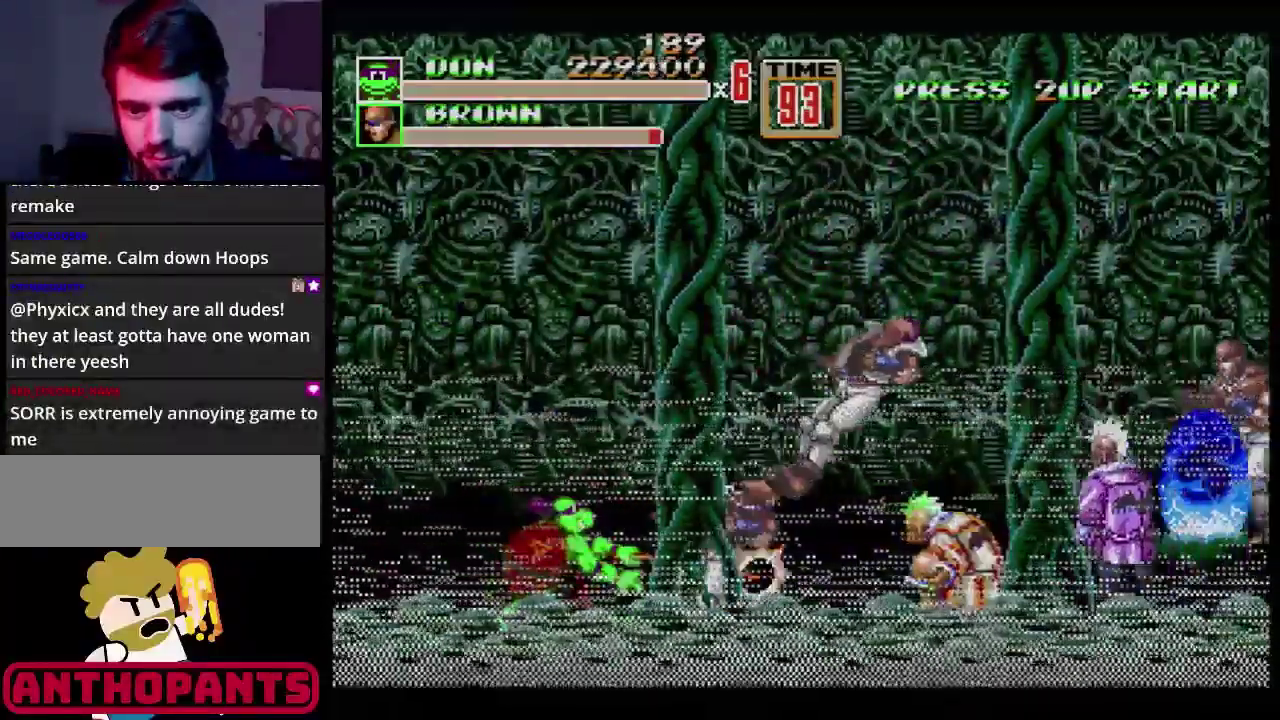
{"buttons": ["B"], "events": [[67, "B", "down"], [134, "B", "up"], [217, "B", "down"], [267, "B", "up"], [467, "B", "down"]]}
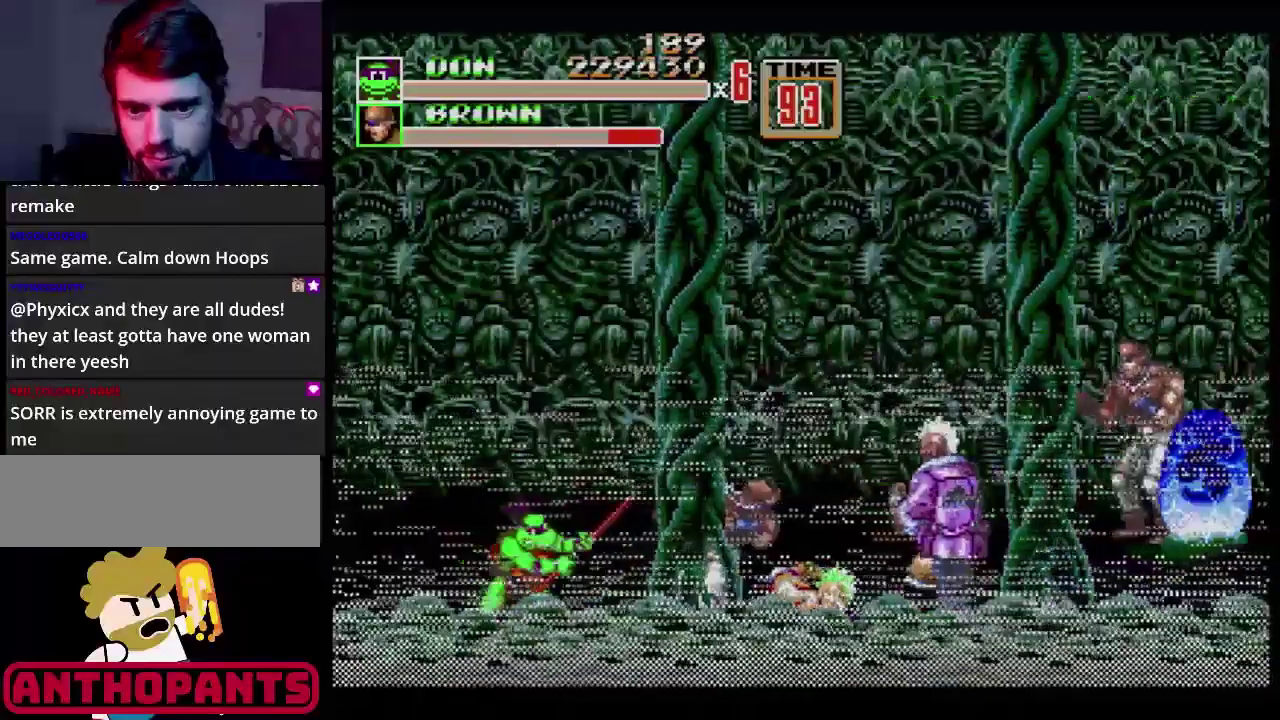
{"buttons": [], "events": [[16, "B", "up"]]}
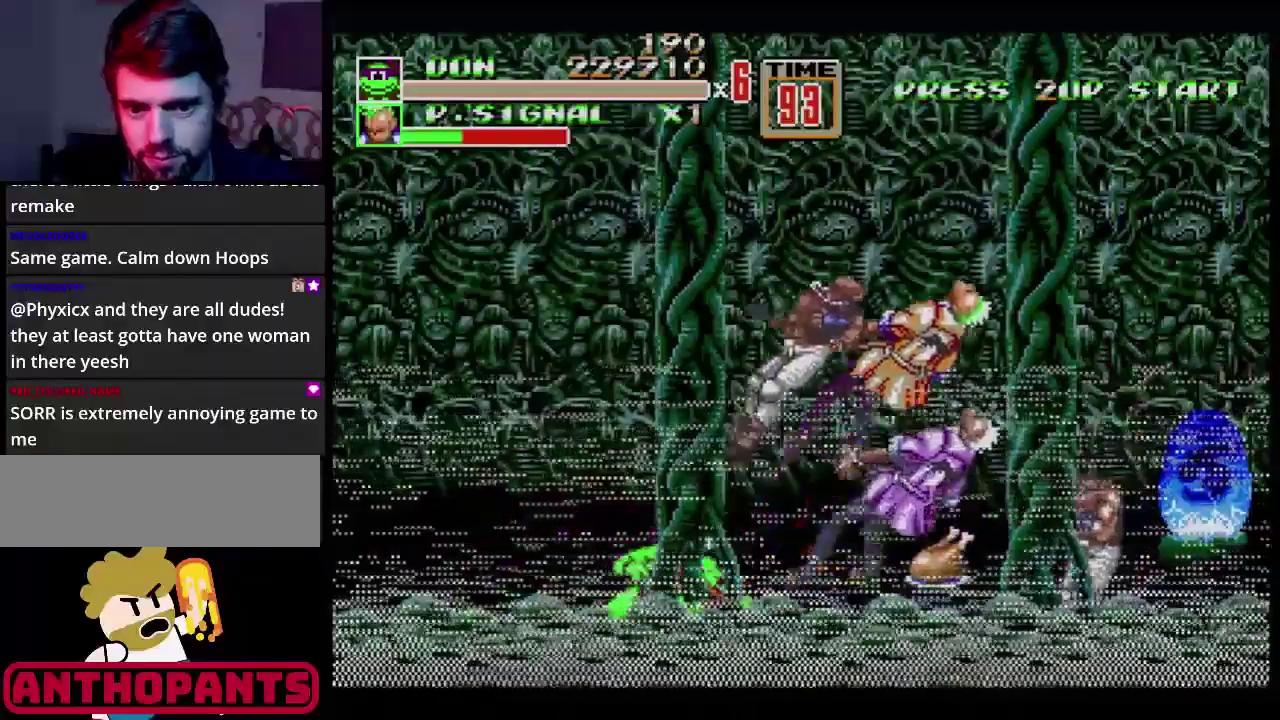
{"buttons": [], "events": []}
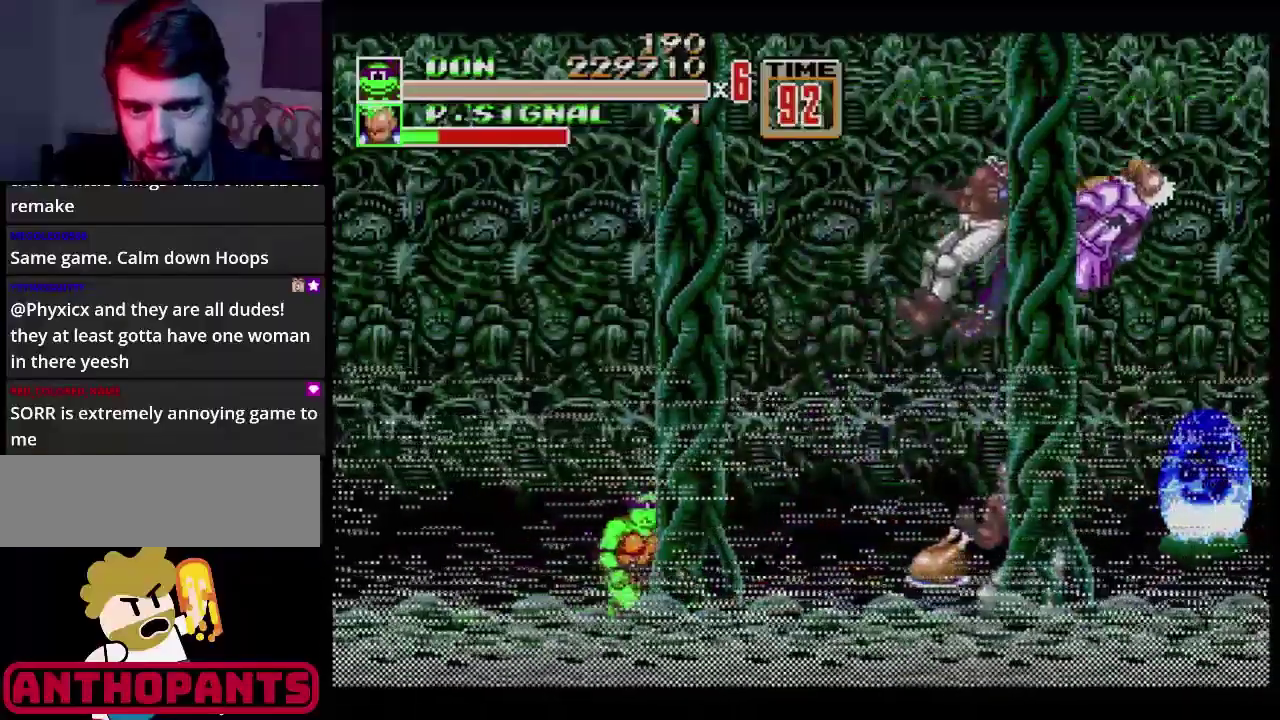
{"buttons": [], "events": [[33, "DPAD_RIGHT", "down"], [66, "DPAD_UP", "down"], [133, "DPAD_UP", "up"], [350, "B", "down"], [367, "DPAD_RIGHT", "up"], [433, "B", "up"]]}
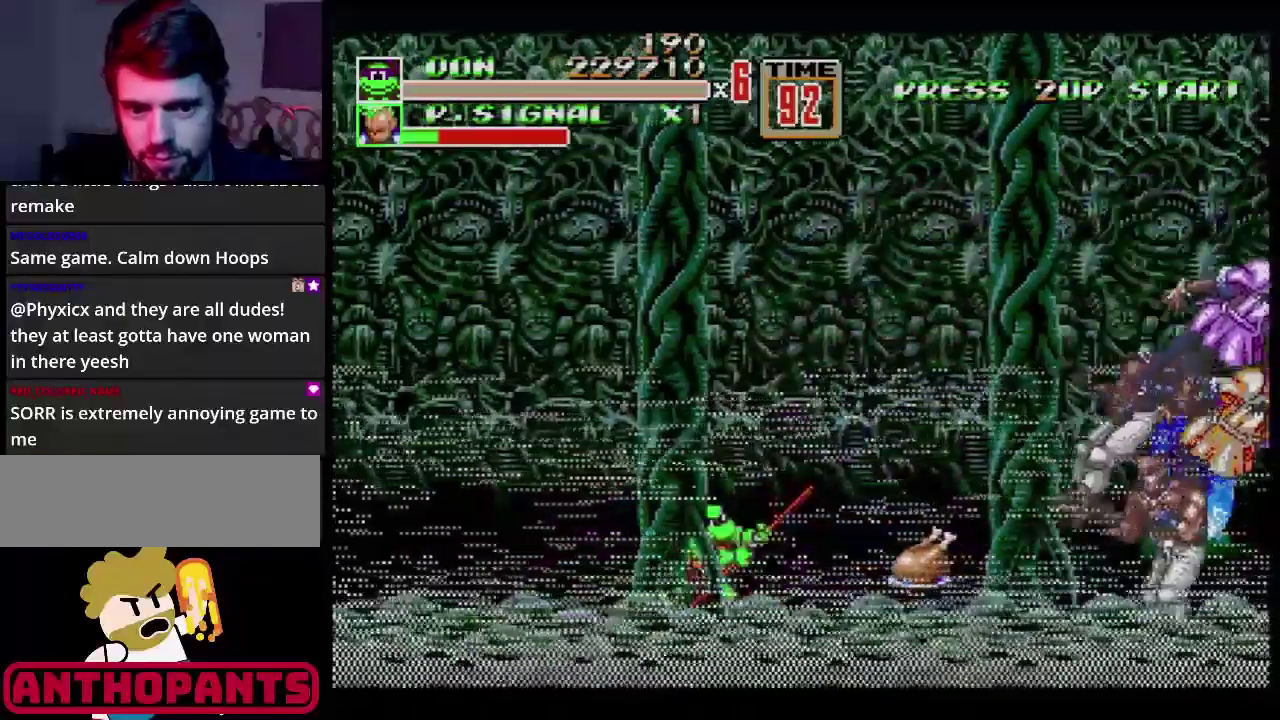
{"buttons": [], "events": []}
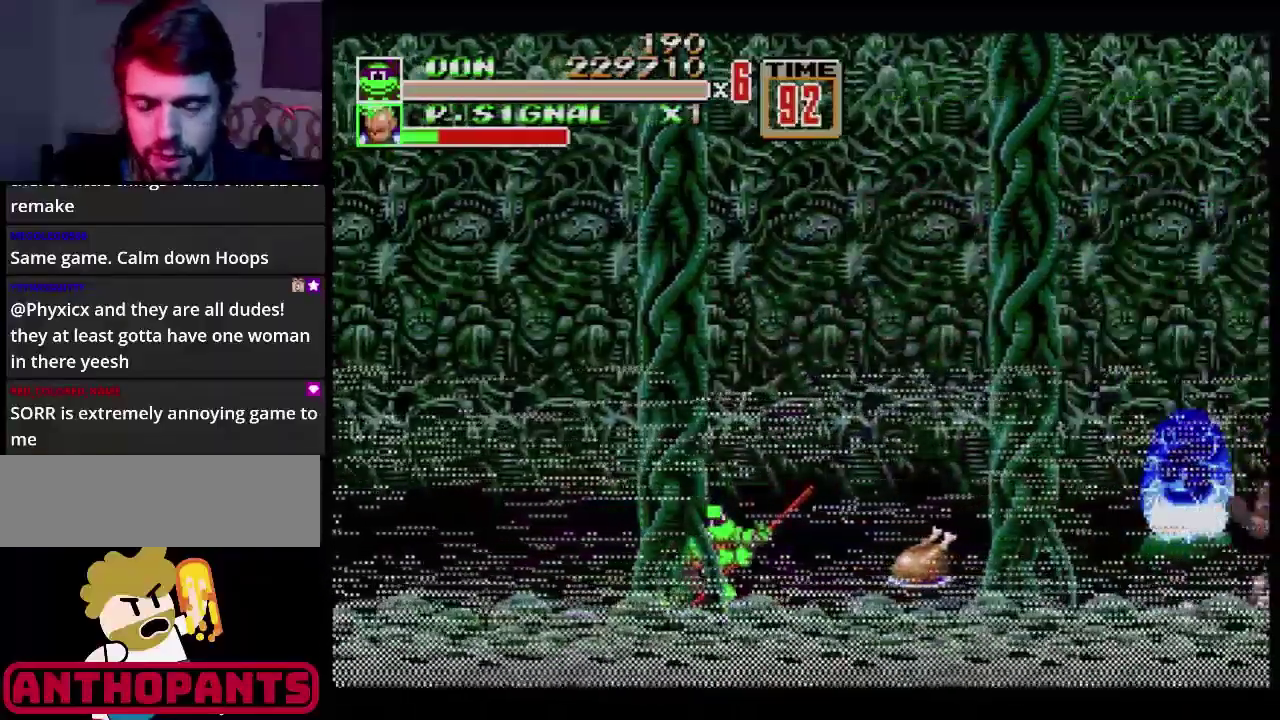
{"buttons": [], "events": [[83, "DPAD_LEFT", "down"], [167, "DPAD_LEFT", "up"], [217, "DPAD_LEFT", "down"], [350, "DPAD_LEFT", "up"]]}
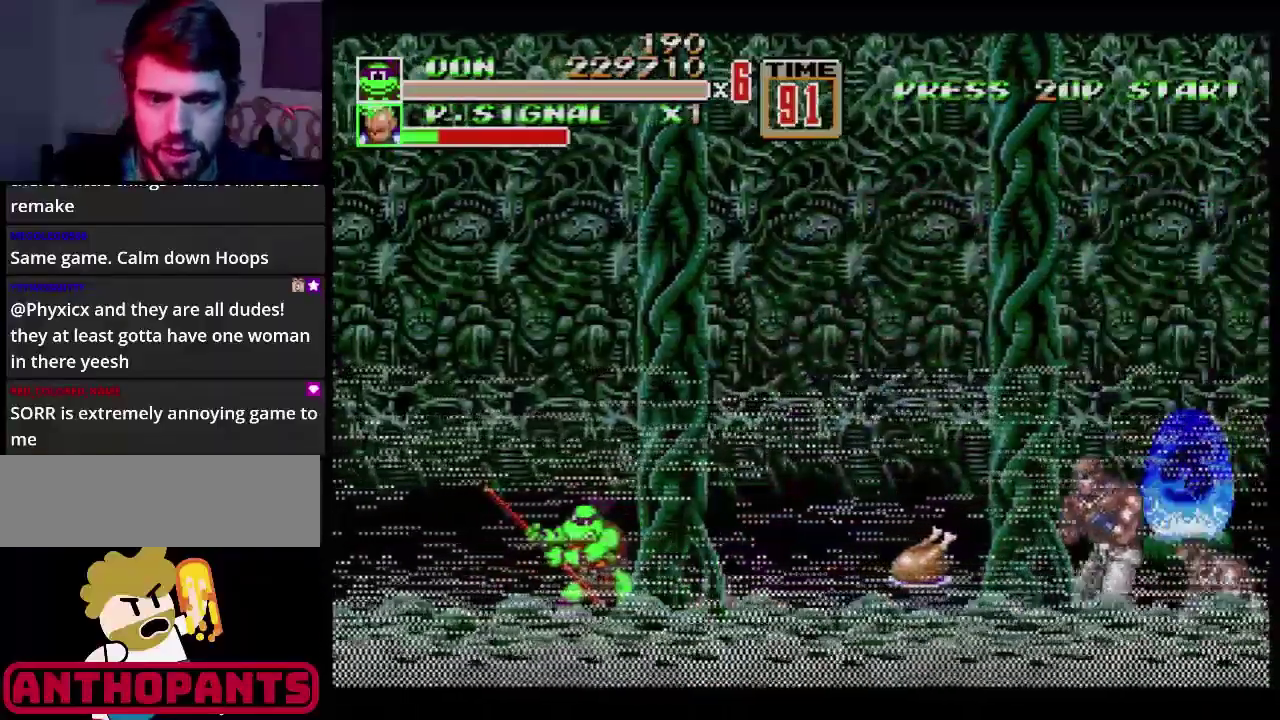
{"buttons": [], "events": []}